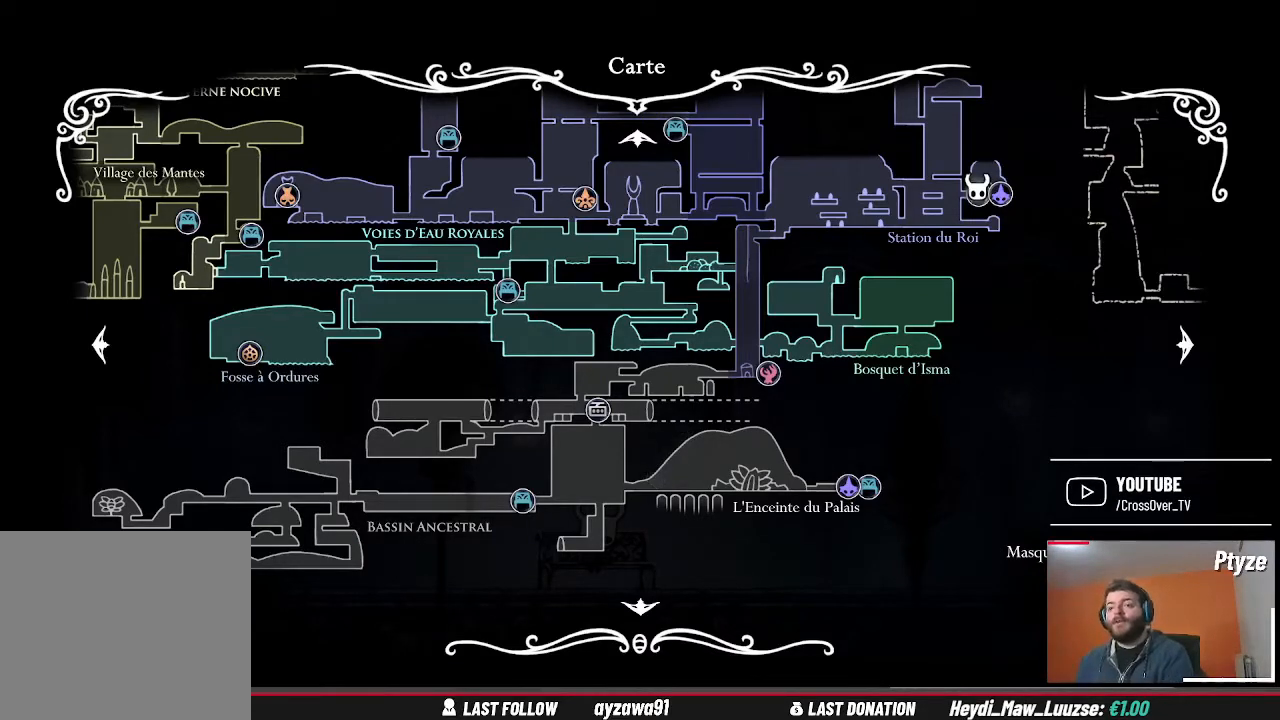
Gameplay with a controller (Xbox layout); each line is a JSON object with the inputs held at the frame after it. "events" lists button and stick changes between this image and that frame as [ms after this image, input, new state], when the widget could be followed in between. Not read: L3 R3.
{"buttons": [], "left_stick": "left", "right_stick": "center", "events": [[200, "left_stick", "left"]]}
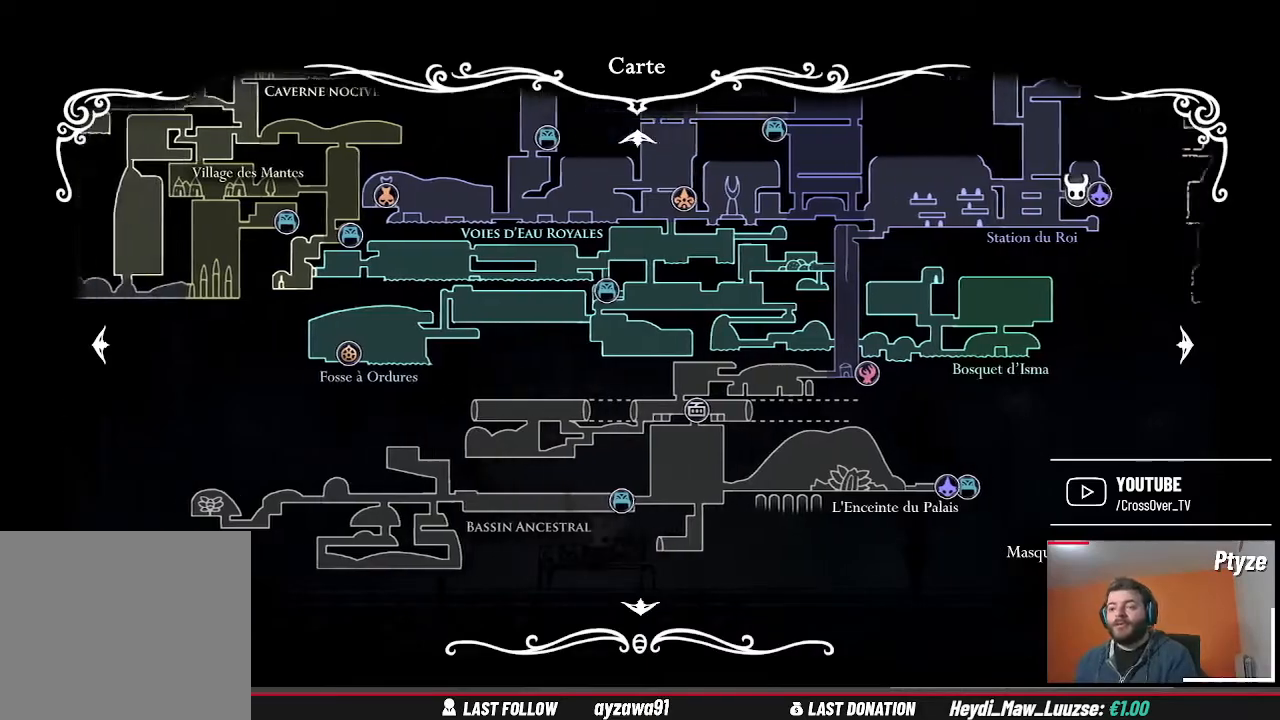
{"buttons": [], "left_stick": "left", "right_stick": "center", "events": []}
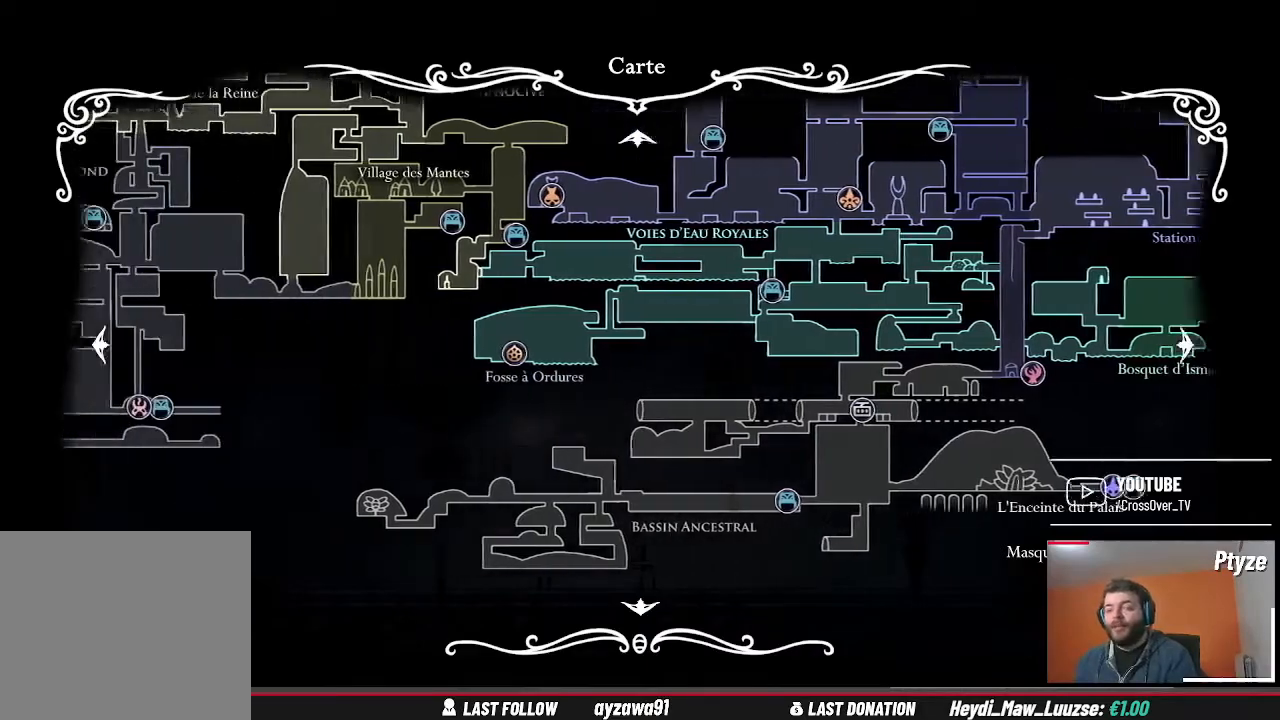
{"buttons": [], "left_stick": "left", "right_stick": "center", "events": []}
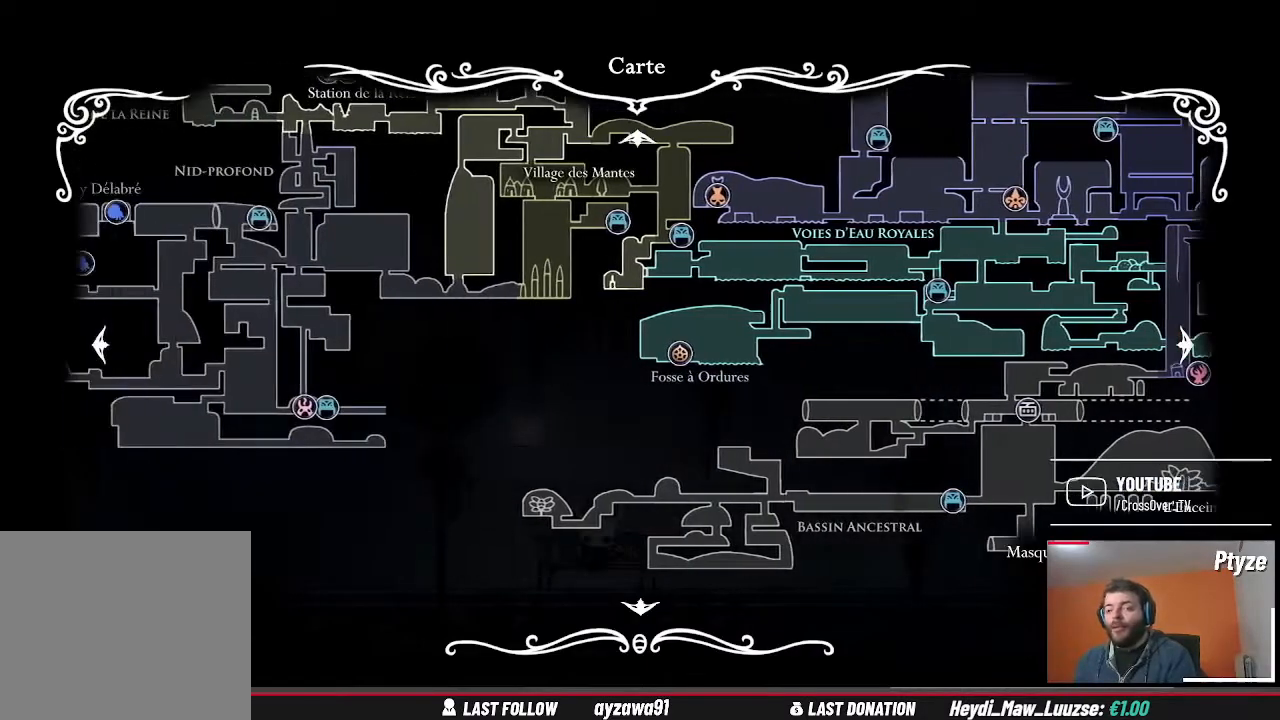
{"buttons": [], "left_stick": "center", "right_stick": "center", "events": [[33, "left_stick", "center"]]}
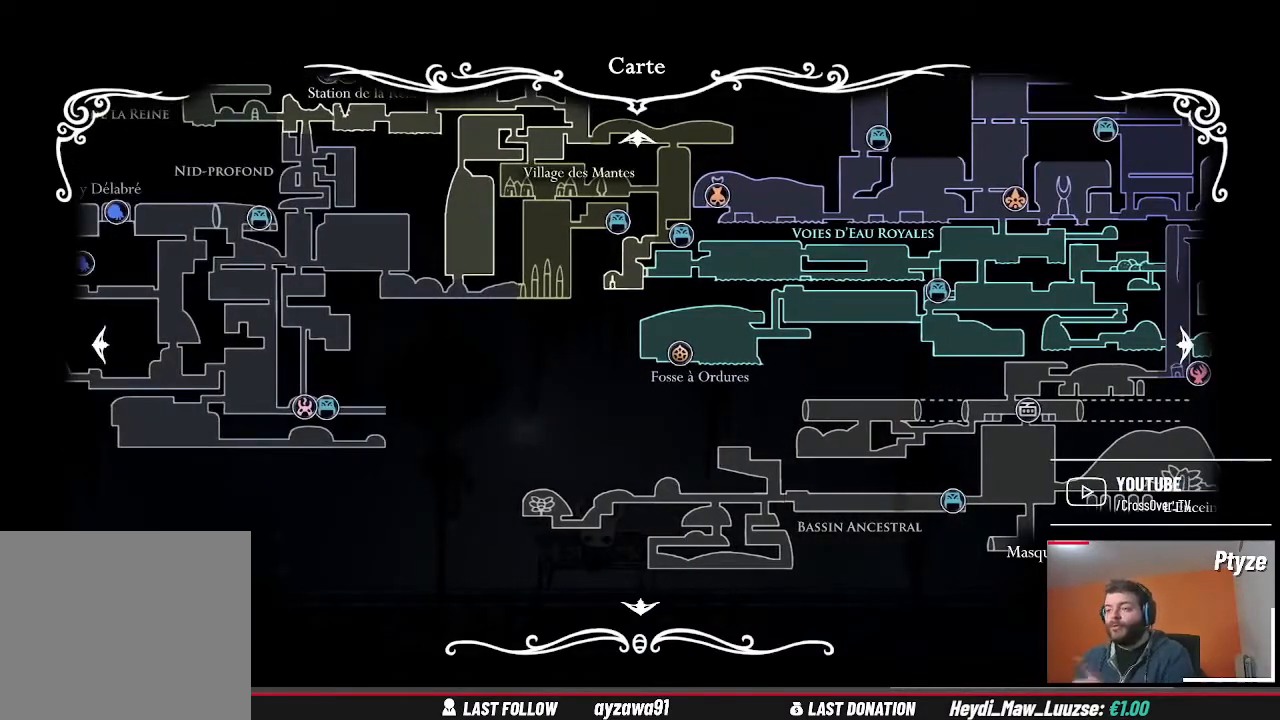
{"buttons": [], "left_stick": "center", "right_stick": "center", "events": []}
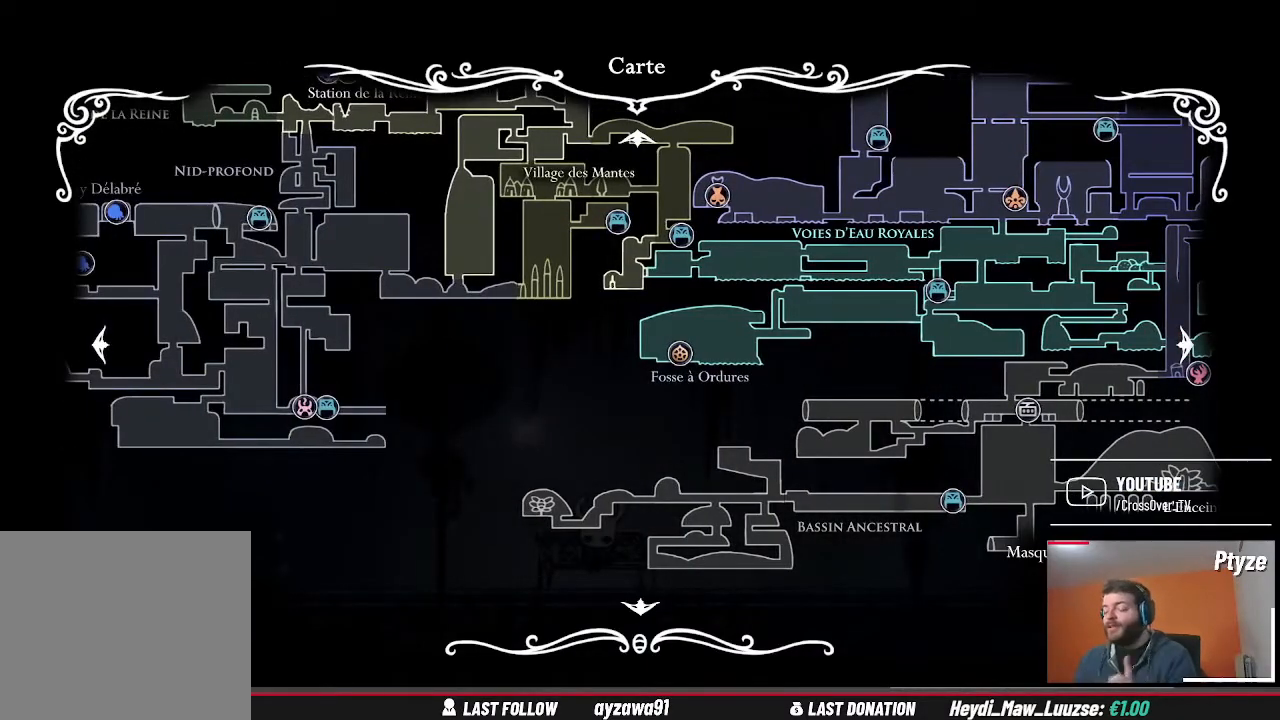
{"buttons": [], "left_stick": "center", "right_stick": "center", "events": []}
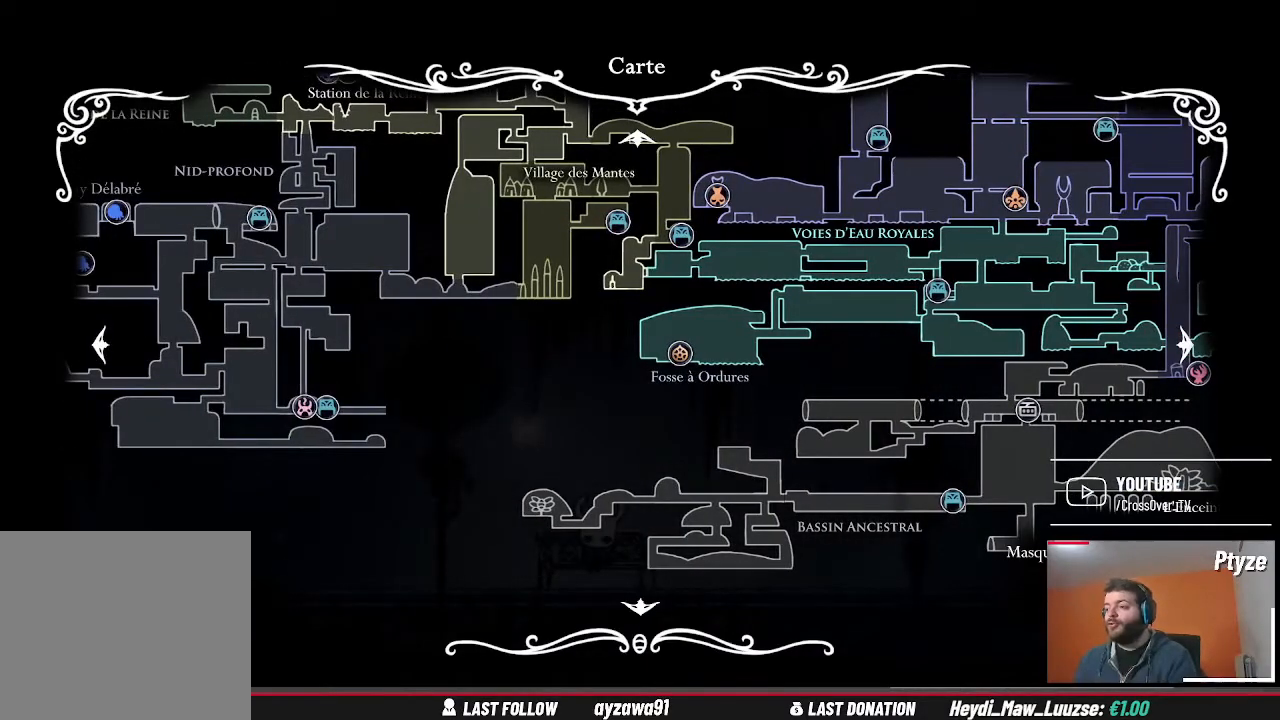
{"buttons": [], "left_stick": "center", "right_stick": "center", "events": [[167, "B", "down"], [300, "B", "up"]]}
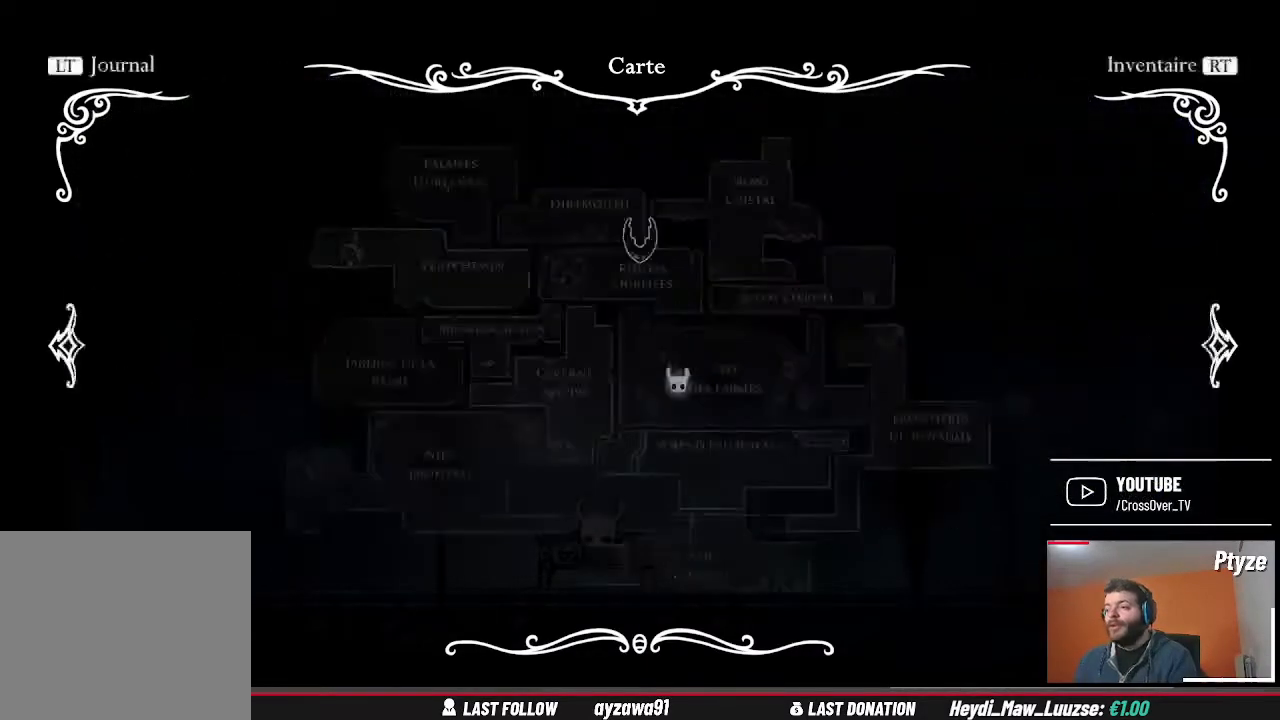
{"buttons": ["A"], "left_stick": "center", "right_stick": "center", "events": [[433, "A", "down"]]}
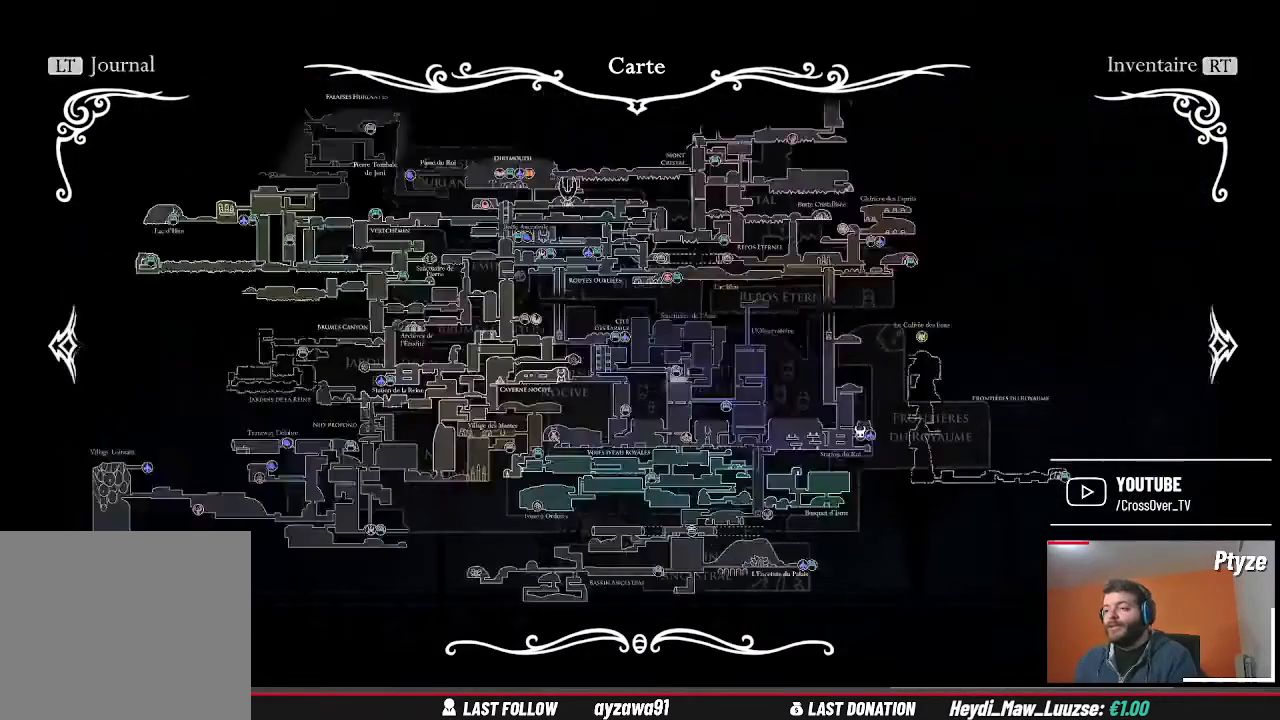
{"buttons": [], "left_stick": "center", "right_stick": "center", "events": [[67, "A", "up"]]}
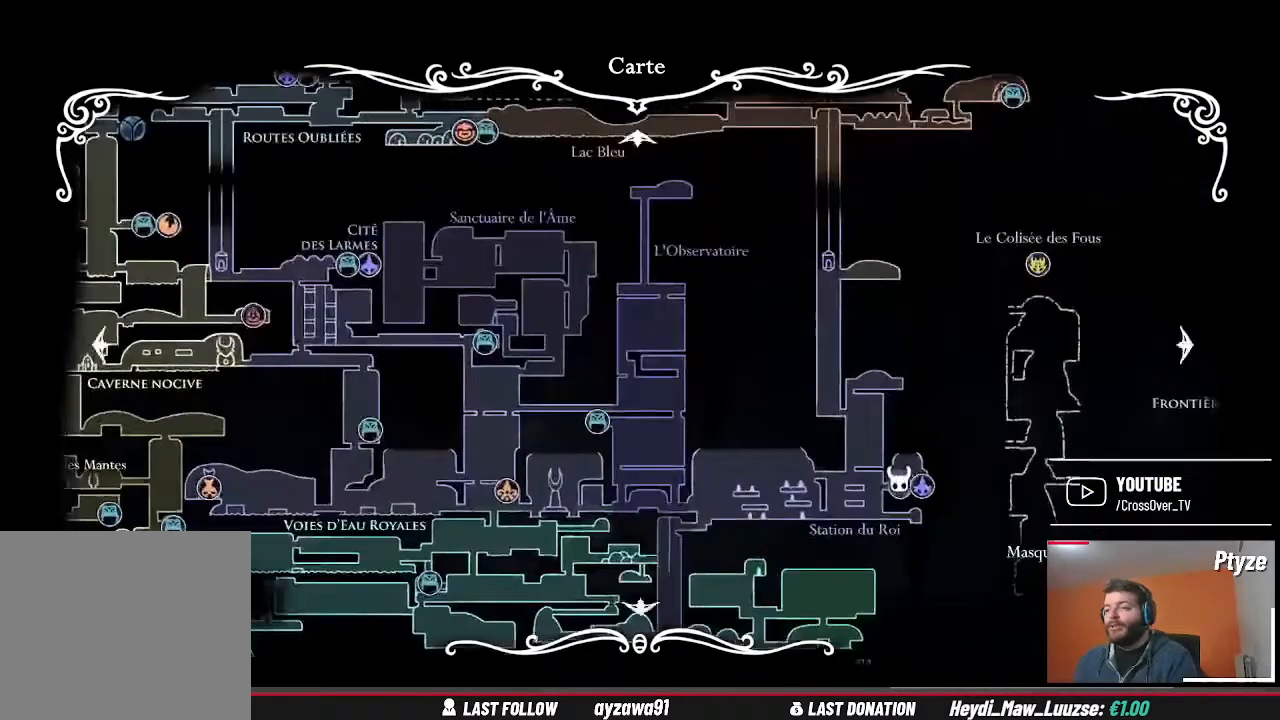
{"buttons": [], "left_stick": "up-left", "right_stick": "center", "events": [[33, "left_stick", "left"], [200, "left_stick", "up-left"], [367, "L1", "down"], [467, "L1", "up"]]}
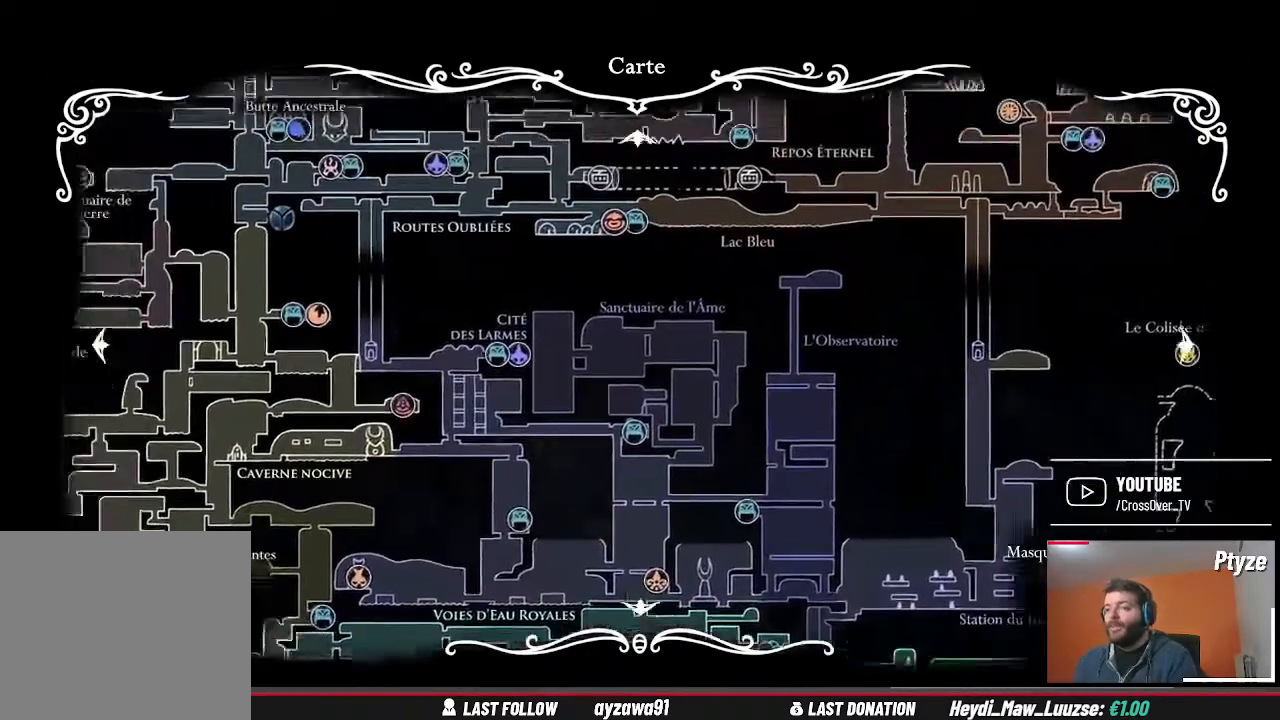
{"buttons": [], "left_stick": "up-right", "right_stick": "center", "events": [[300, "left_stick", "up"], [400, "left_stick", "up-right"]]}
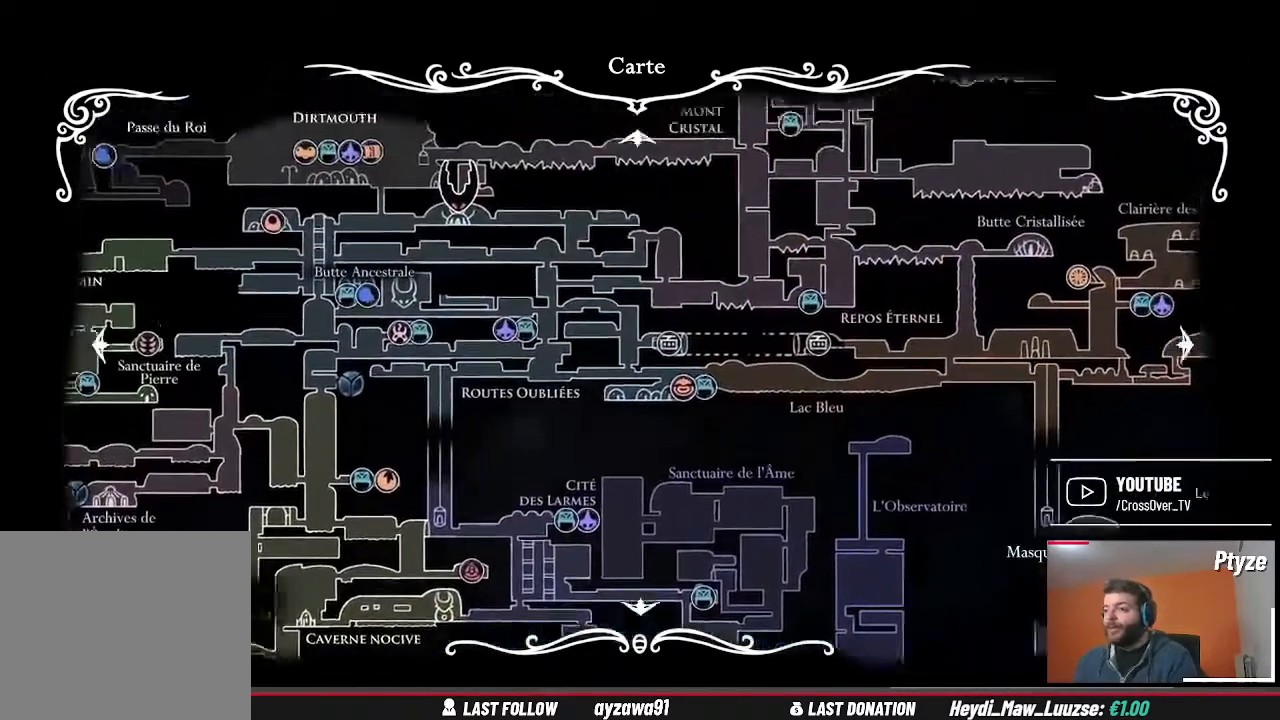
{"buttons": [], "left_stick": "center", "right_stick": "center", "events": [[200, "left_stick", "center"]]}
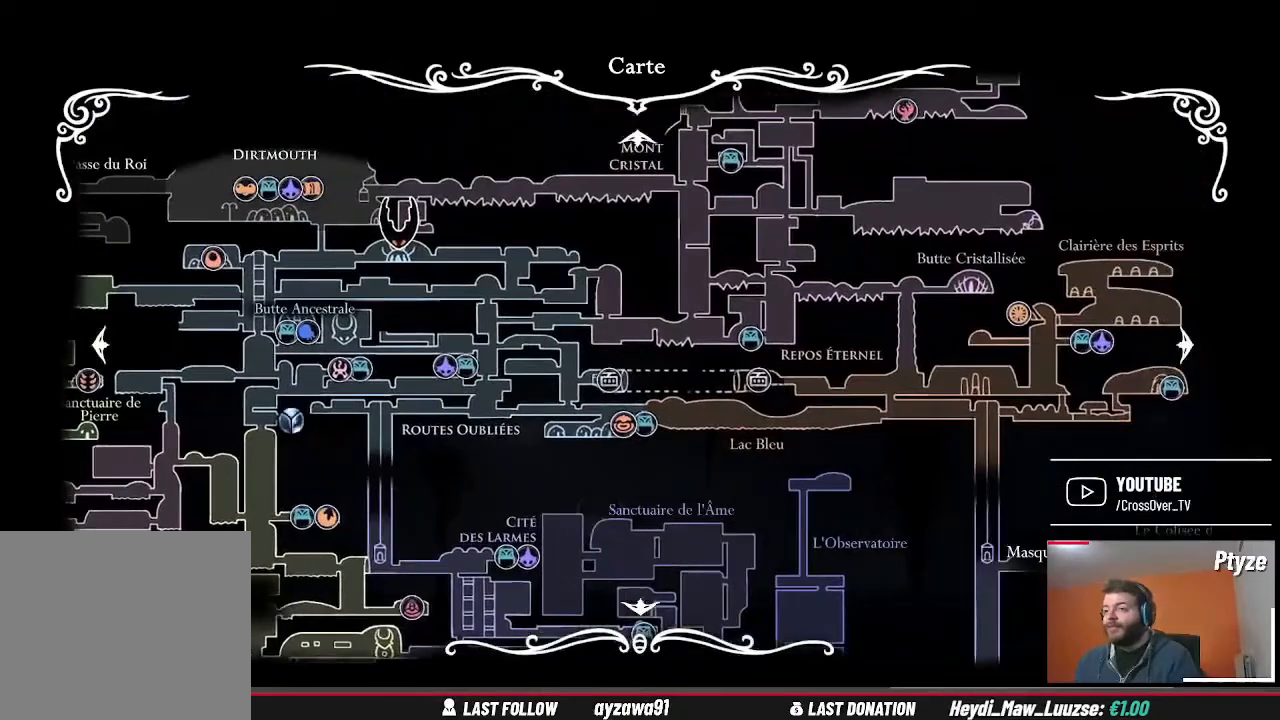
{"buttons": [], "left_stick": "center", "right_stick": "center", "events": []}
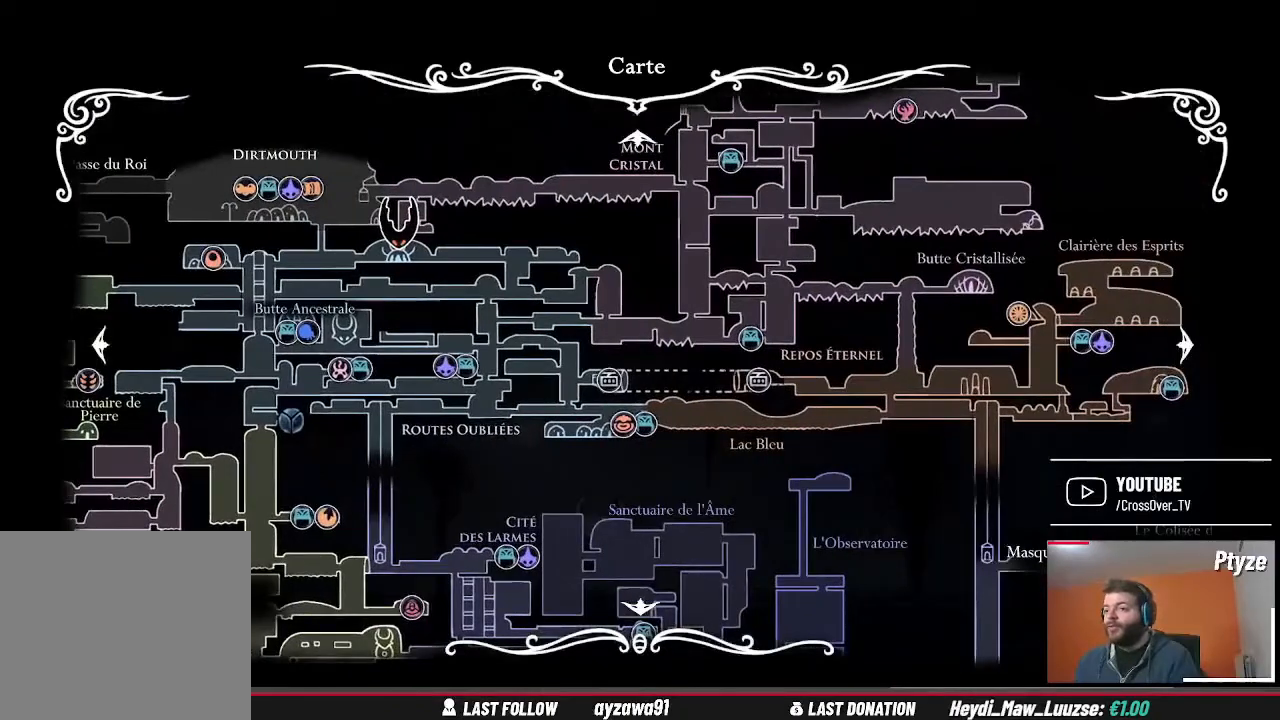
{"buttons": [], "left_stick": "center", "right_stick": "center", "events": []}
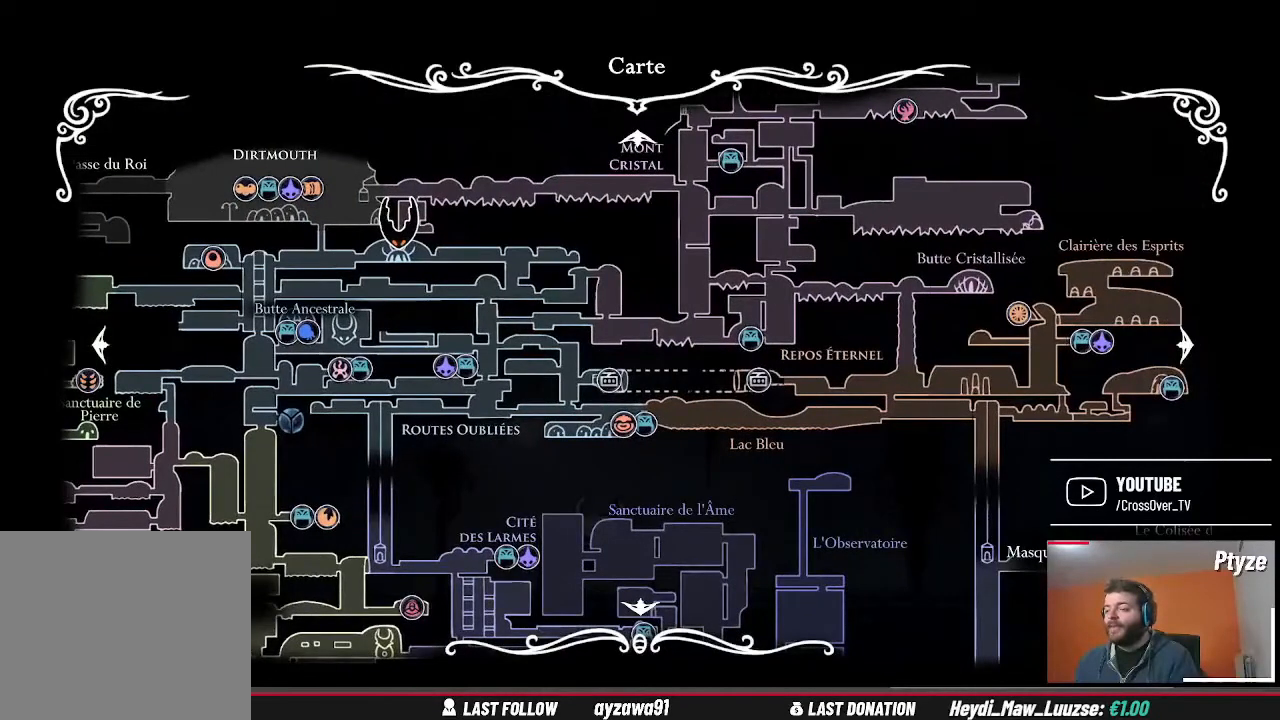
{"buttons": [], "left_stick": "center", "right_stick": "center", "events": []}
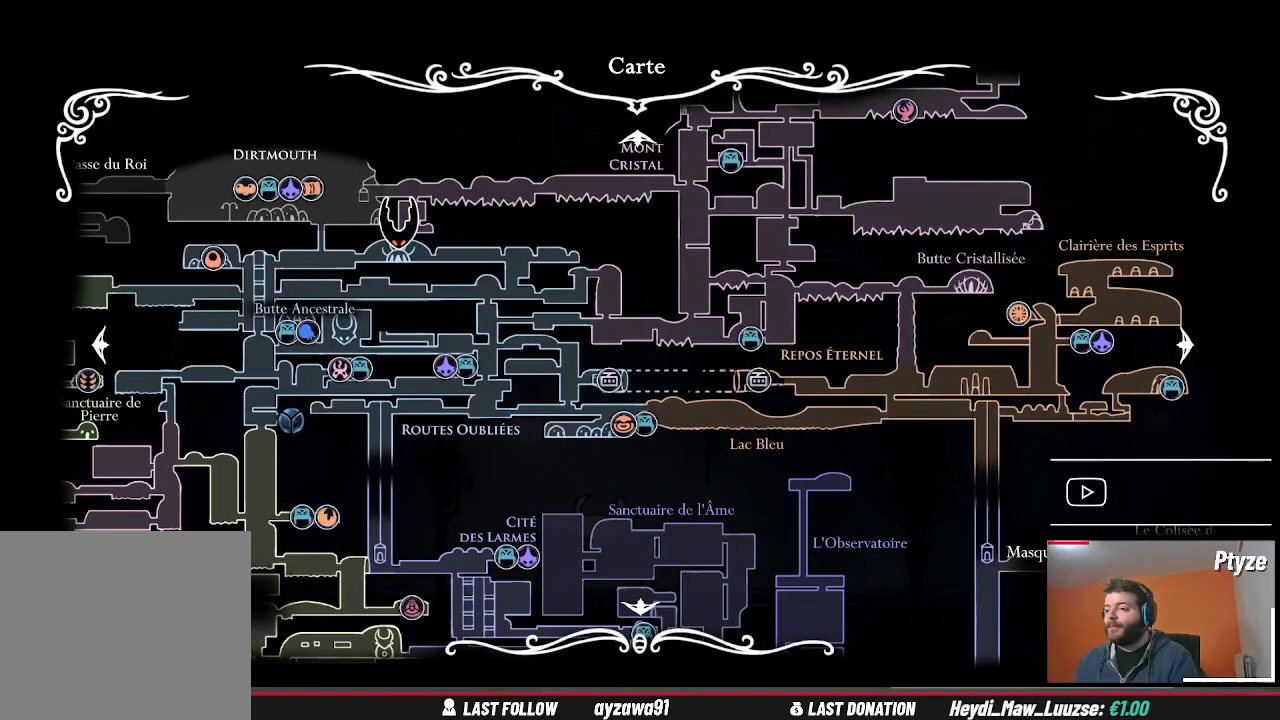
{"buttons": [], "left_stick": "center", "right_stick": "center", "events": []}
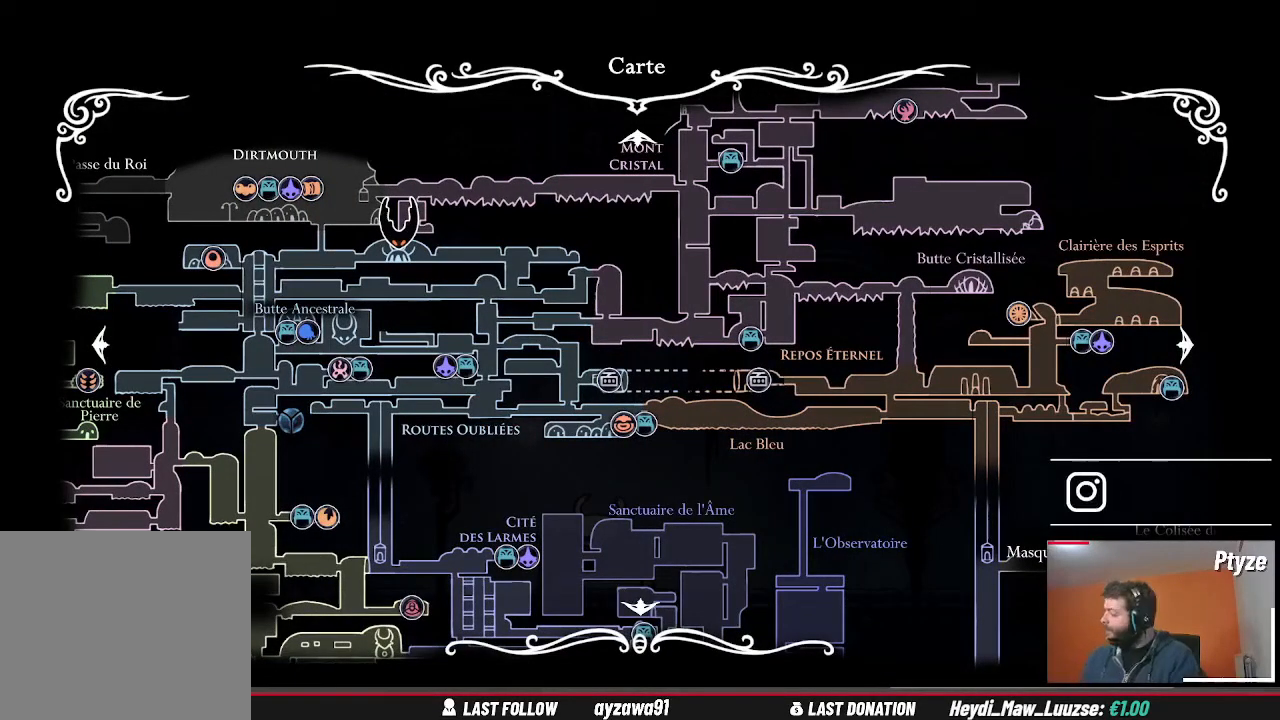
{"buttons": [], "left_stick": "center", "right_stick": "center", "events": []}